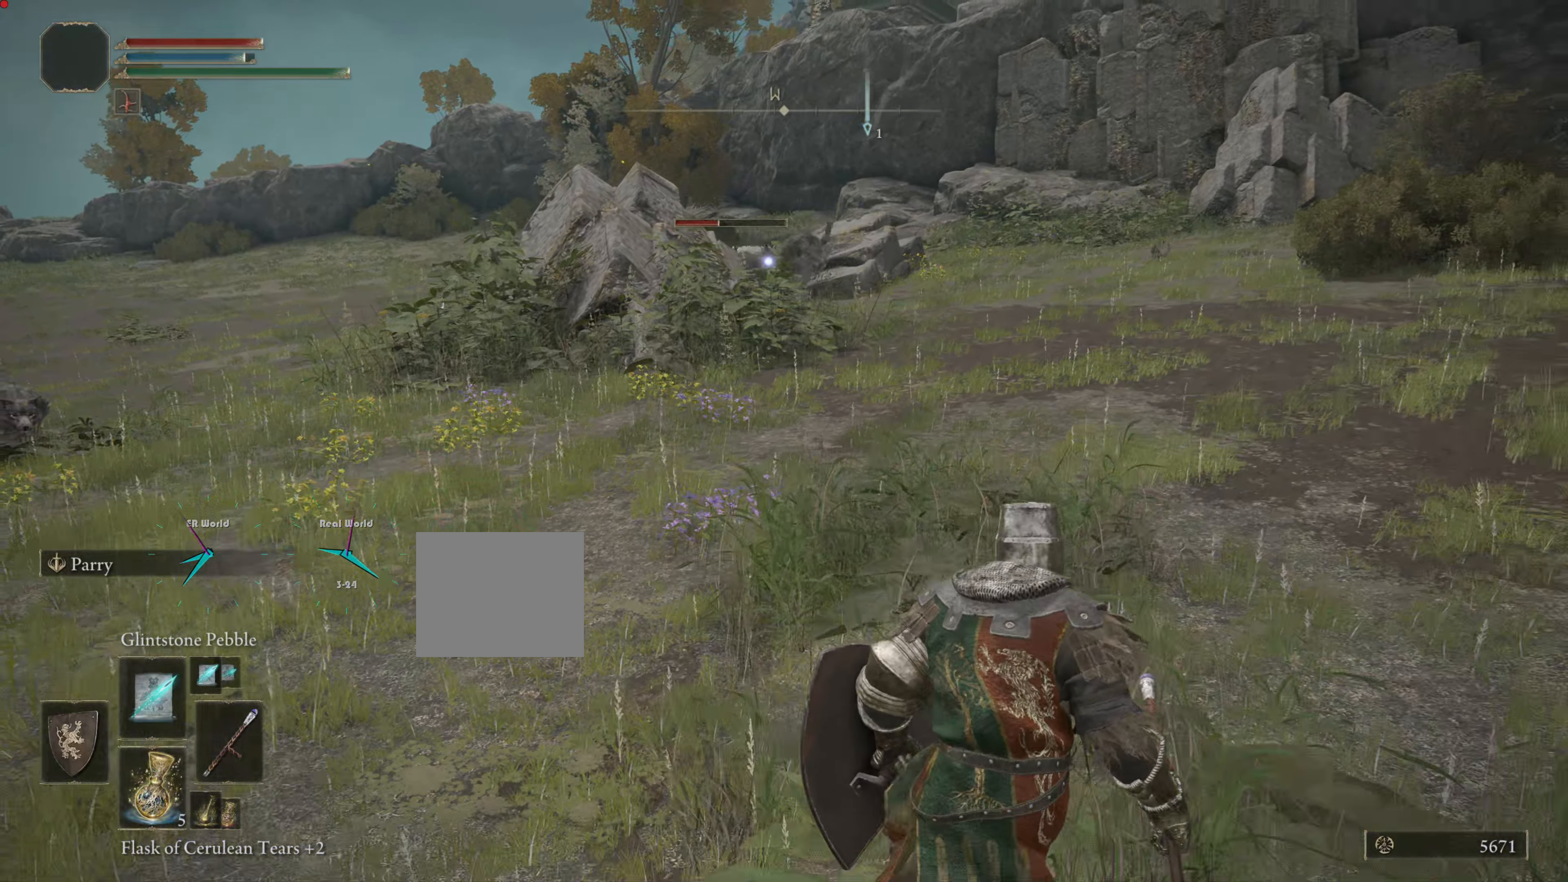
Gameplay with a controller (PlayStation layout); each line is a JSON object with the inputs held at the frame after it. "events" lists button and stick changes between this image and that frame as [ms after this image, input, new state], when the widget could be followed in between.
{"buttons": [], "left_stick": "up-right", "right_stick": "center", "events": [[83, "left_stick", "right"], [250, "left_stick", "up-right"]]}
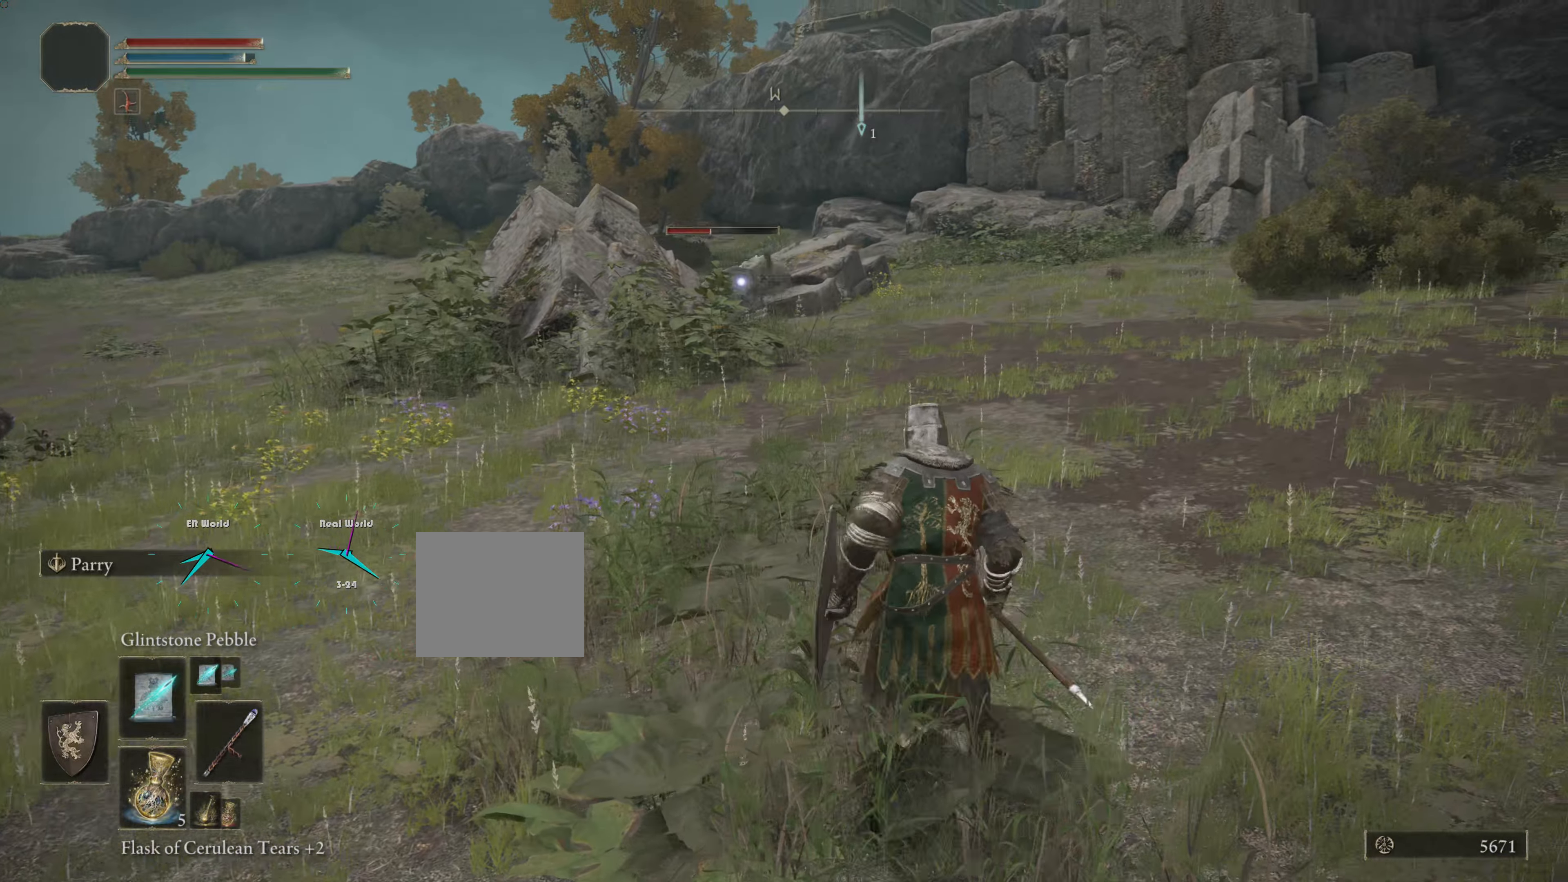
{"buttons": [], "left_stick": "up-right", "right_stick": "center", "events": []}
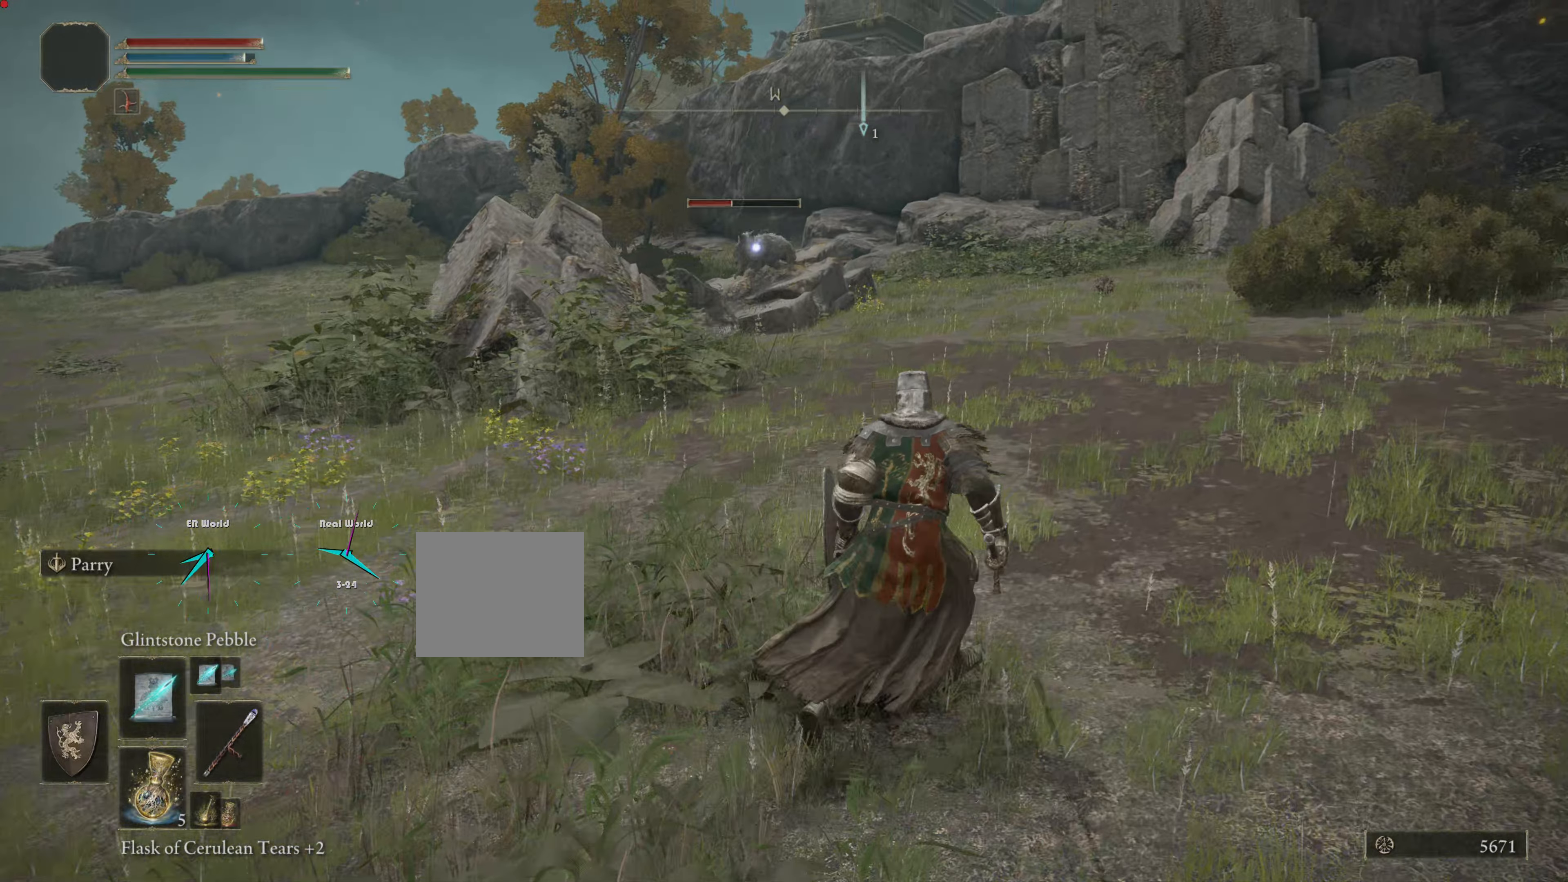
{"buttons": [], "left_stick": "up-right", "right_stick": "center", "events": [[33, "R1", "down"], [200, "R1", "up"]]}
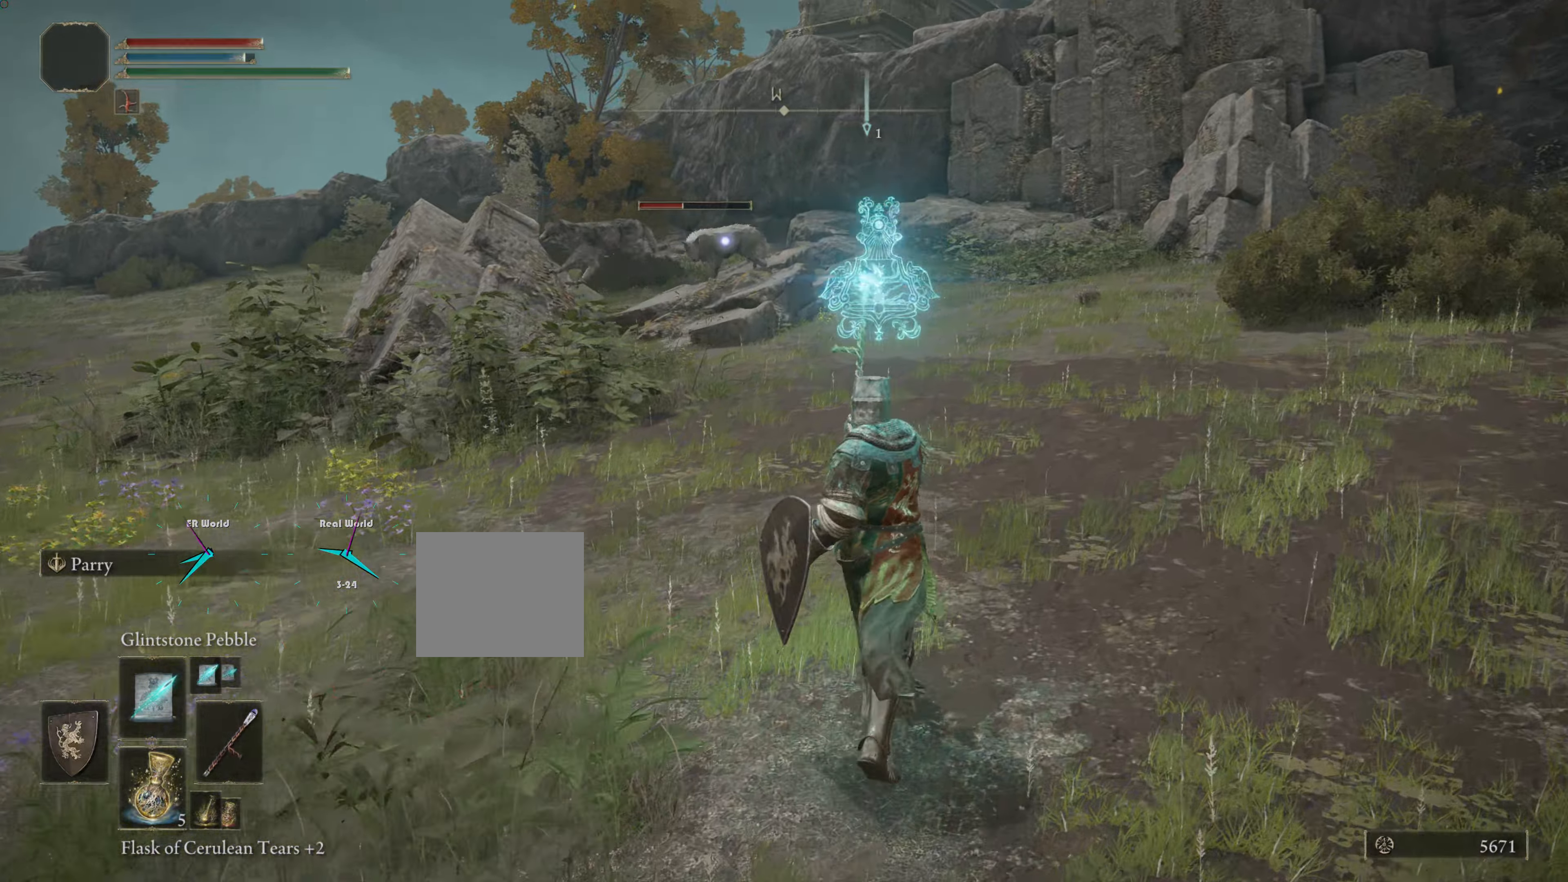
{"buttons": [], "left_stick": "up", "right_stick": "center", "events": [[334, "left_stick", "up"]]}
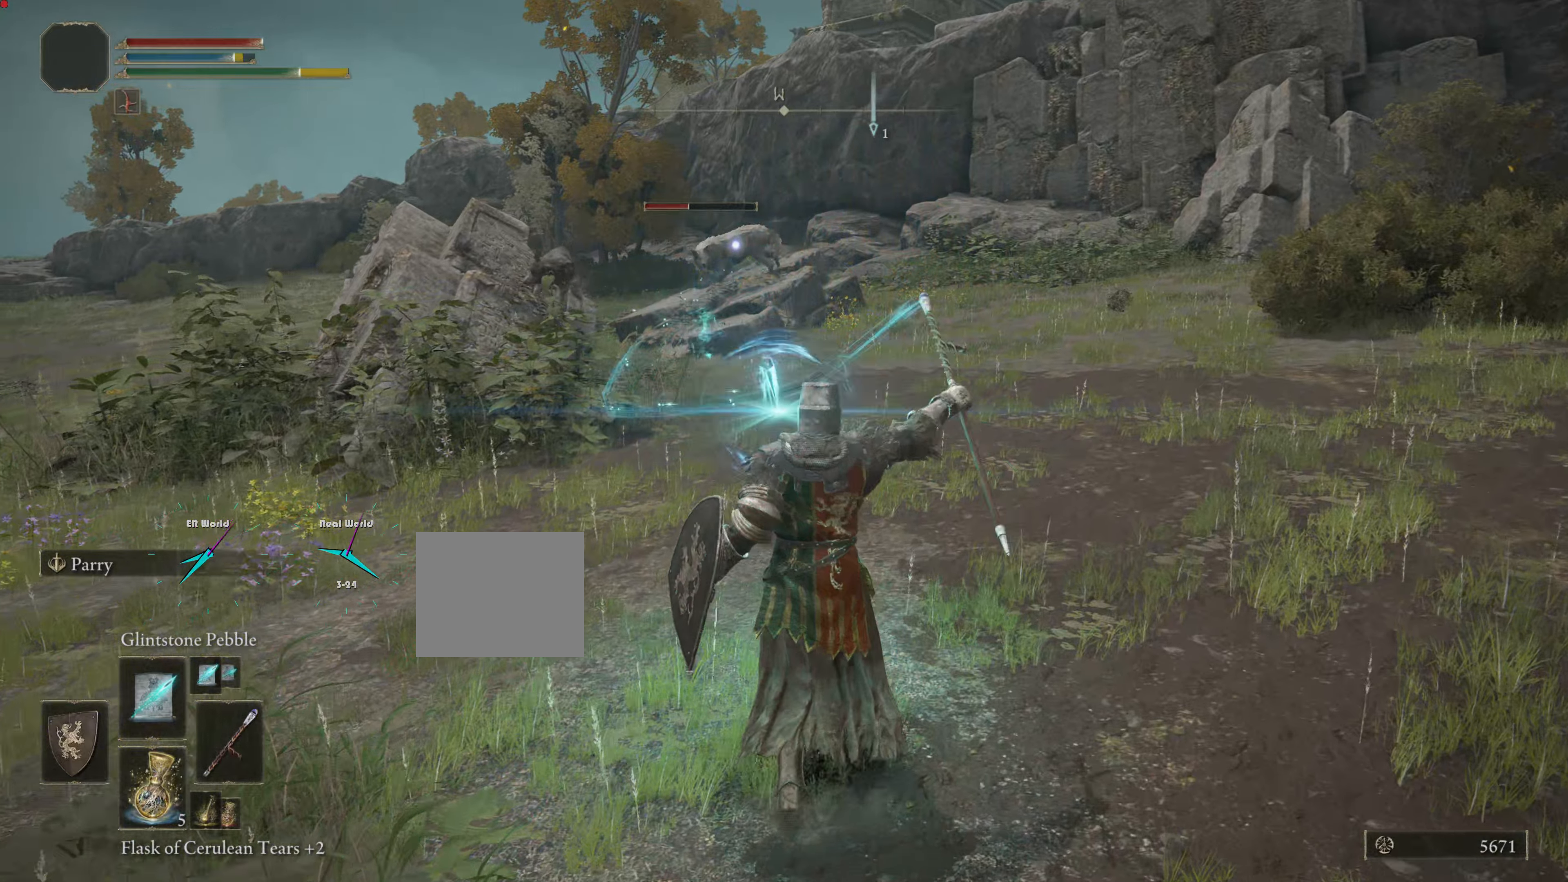
{"buttons": [], "left_stick": "down-right", "right_stick": "center", "events": [[400, "left_stick", "right"], [467, "left_stick", "down-right"]]}
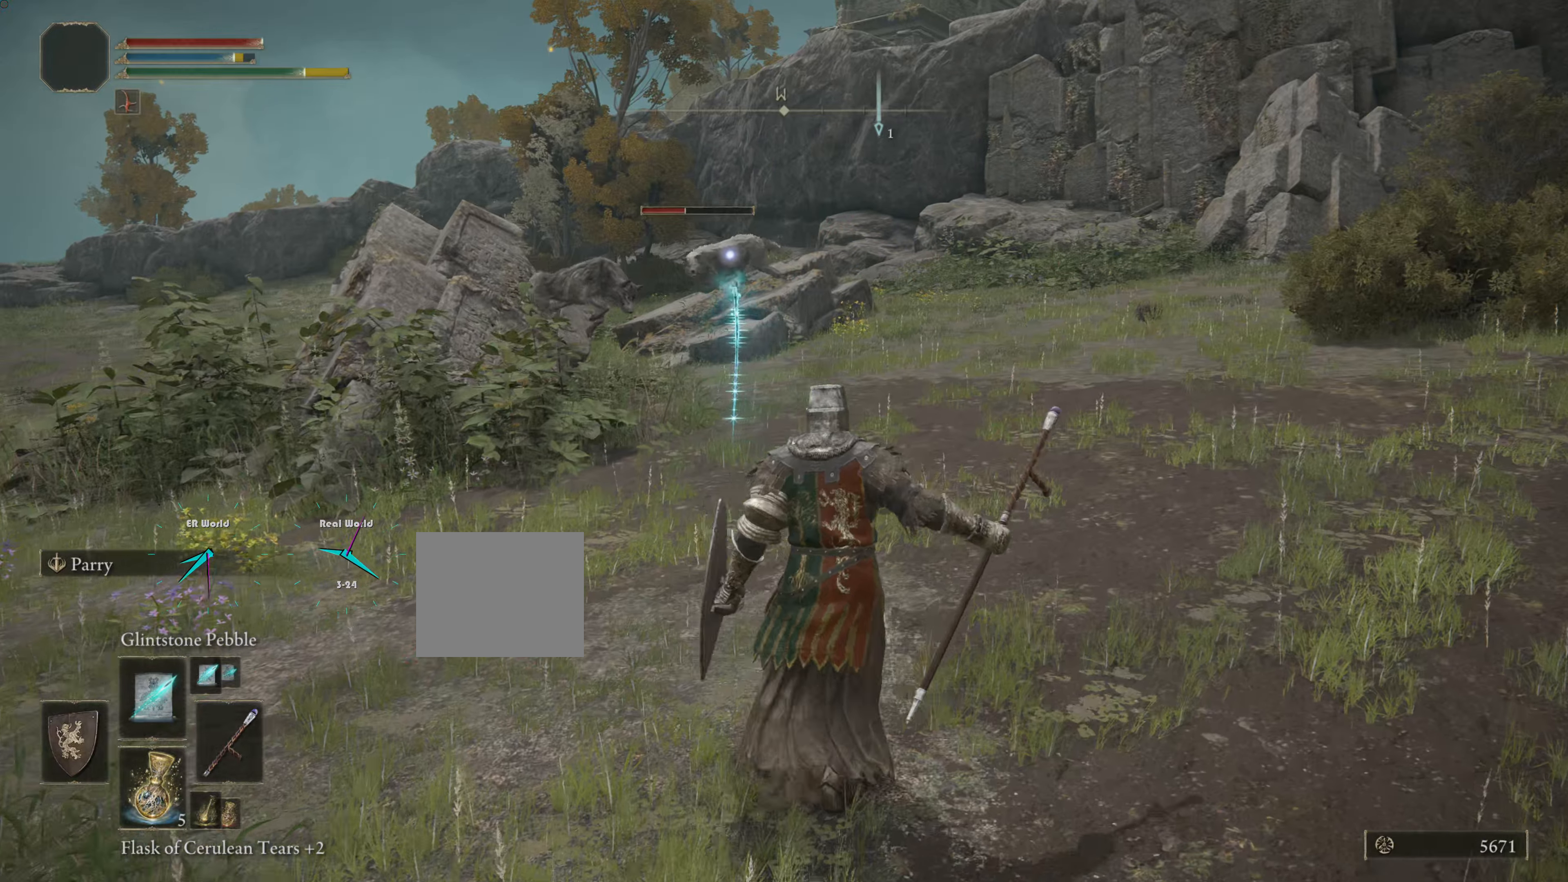
{"buttons": [], "left_stick": "down-right", "right_stick": "center", "events": []}
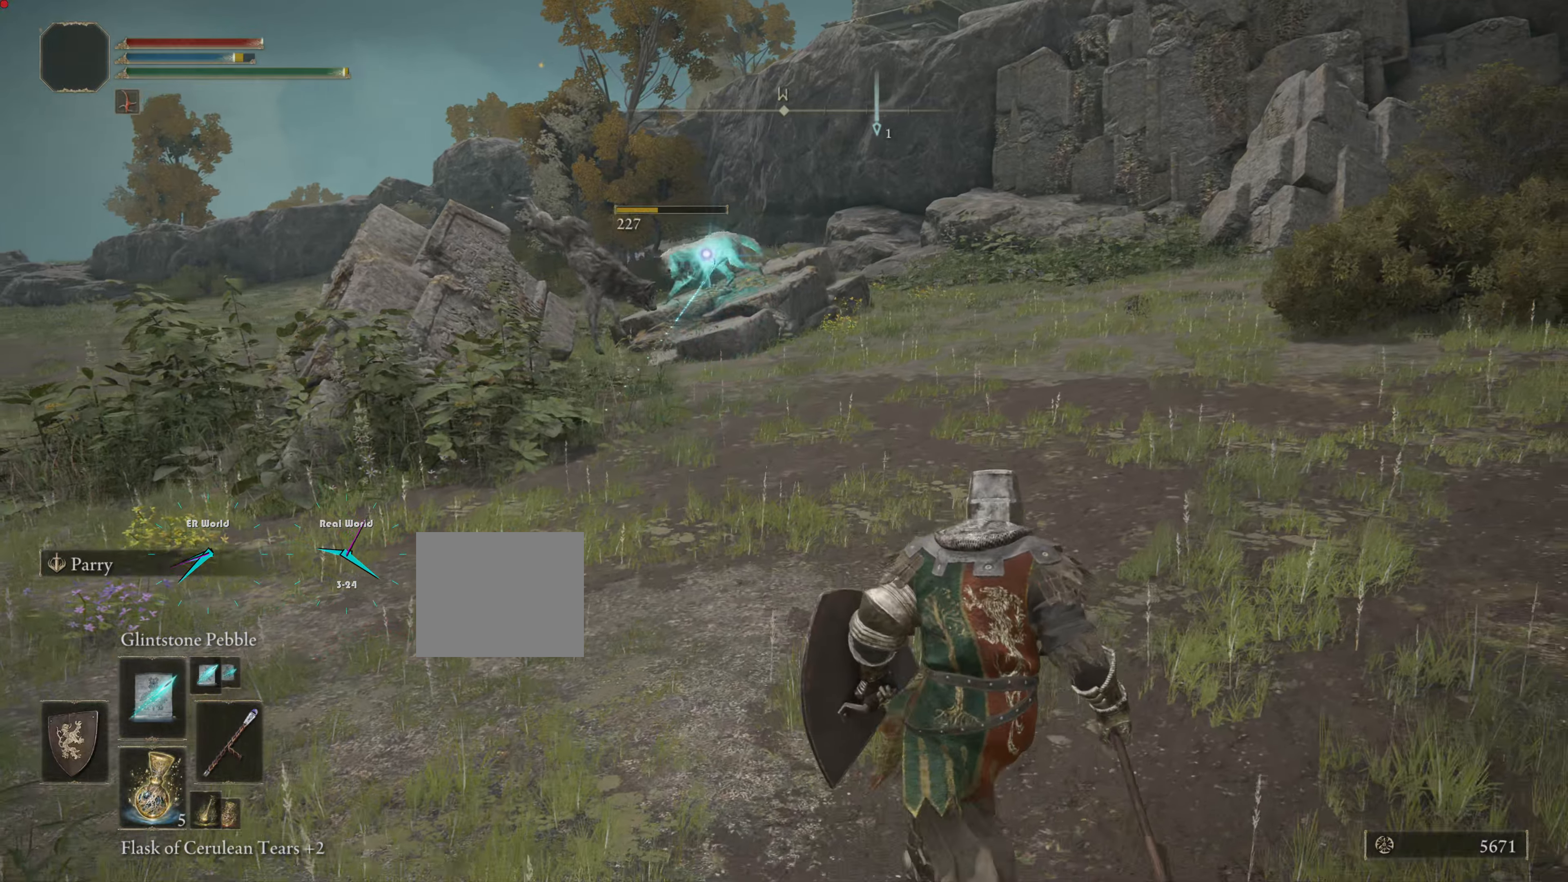
{"buttons": [], "left_stick": "down-right", "right_stick": "center", "events": []}
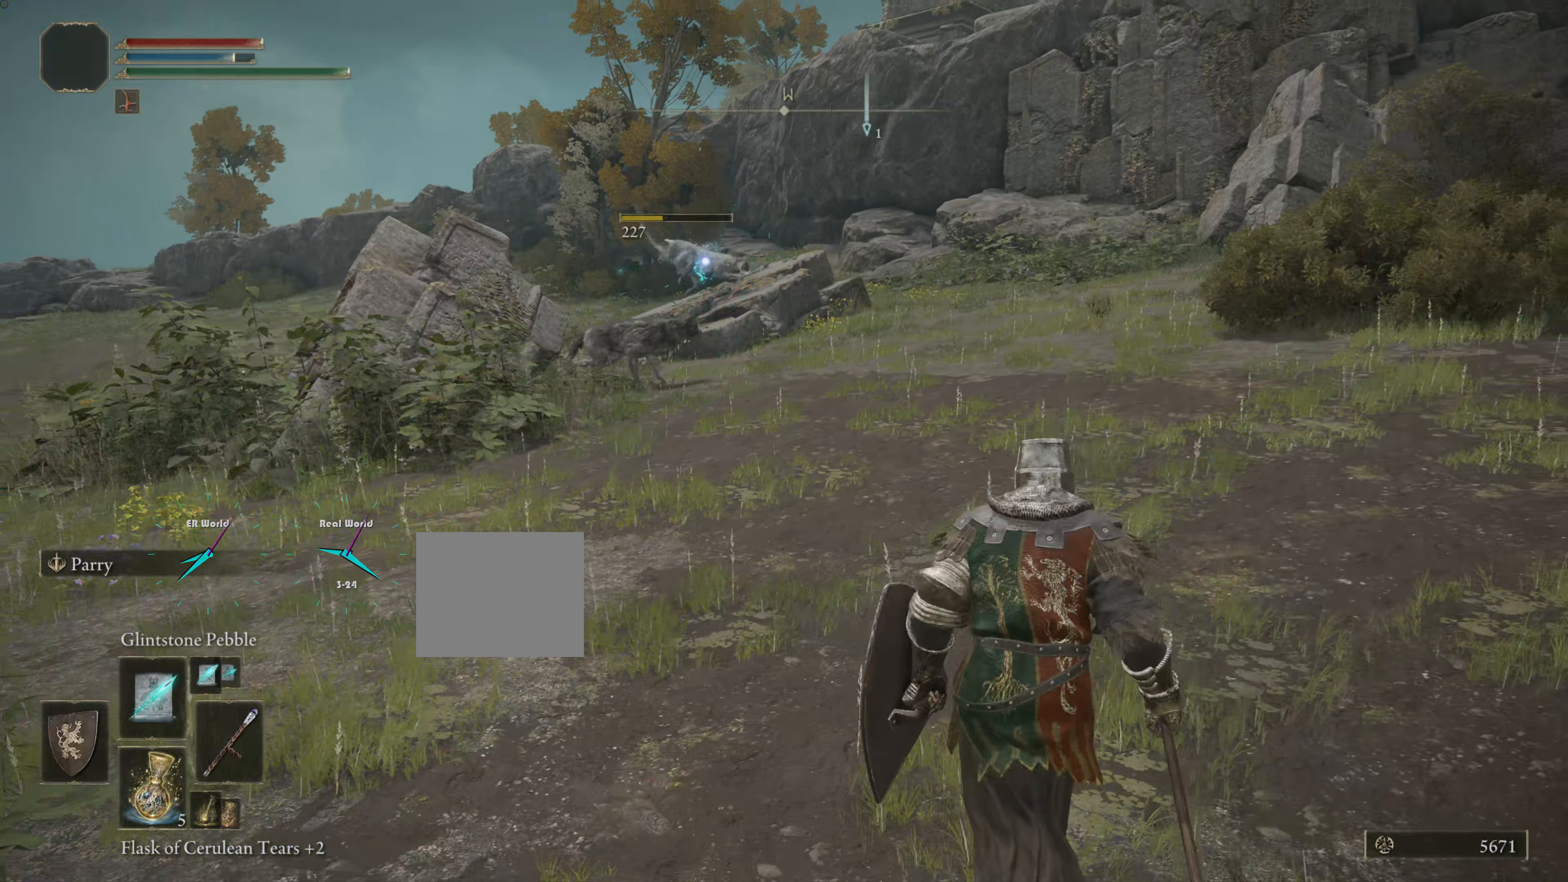
{"buttons": [], "left_stick": "center", "right_stick": "center", "events": [[116, "left_stick", "center"], [166, "left_stick", "up-left"], [300, "left_stick", "center"]]}
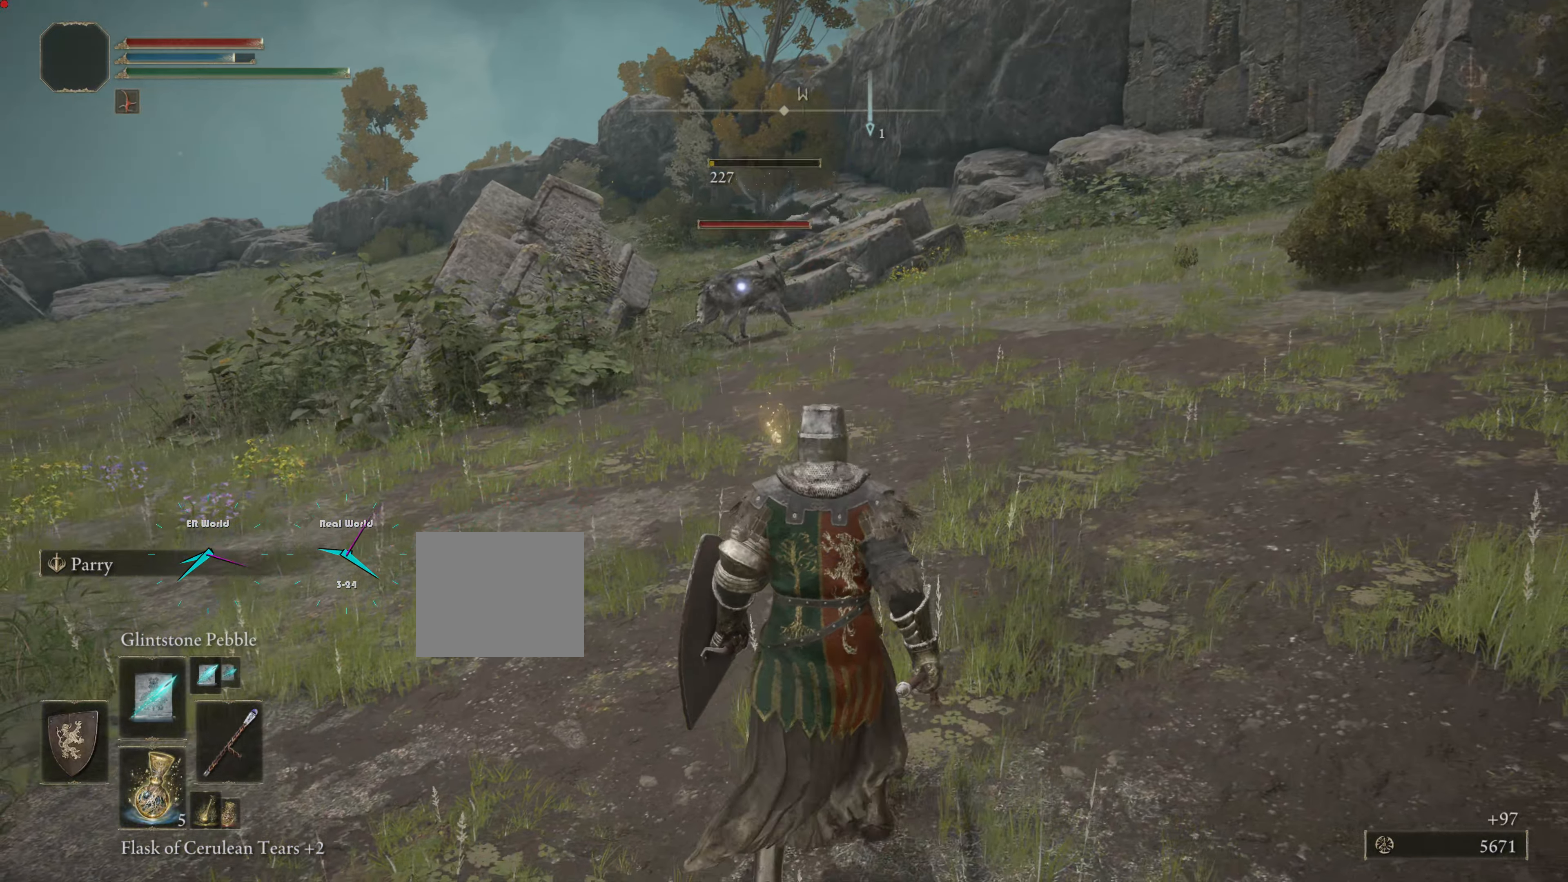
{"buttons": [], "left_stick": "center", "right_stick": "center", "events": [[34, "R3", "down"], [217, "R3", "up"]]}
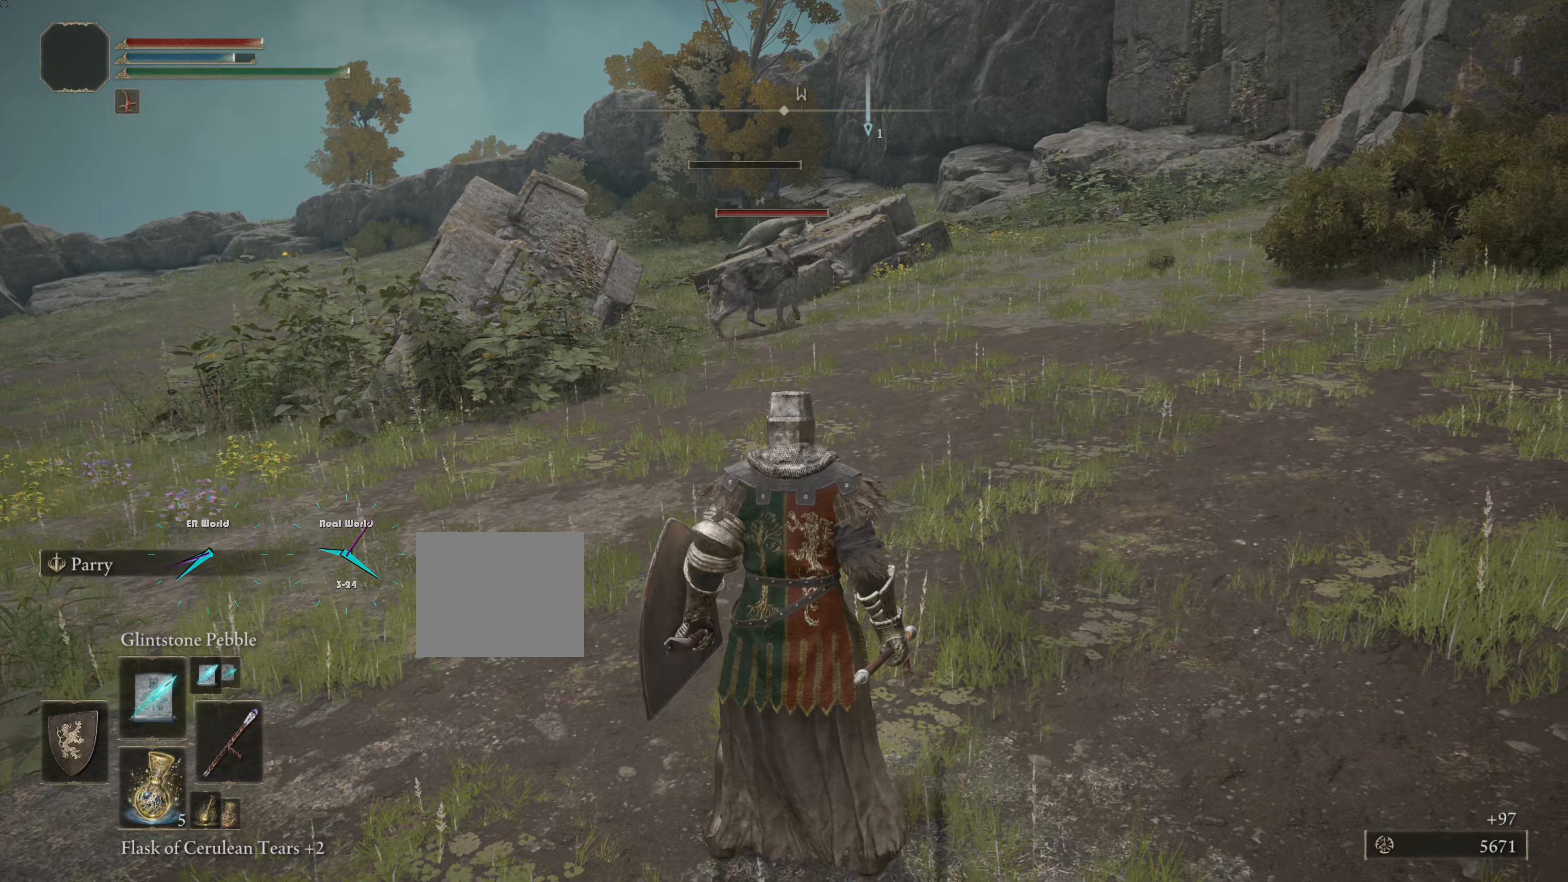
{"buttons": [], "left_stick": "up", "right_stick": "center", "events": [[83, "R3", "down"], [100, "left_stick", "up-right"], [200, "left_stick", "up"], [250, "R3", "up"]]}
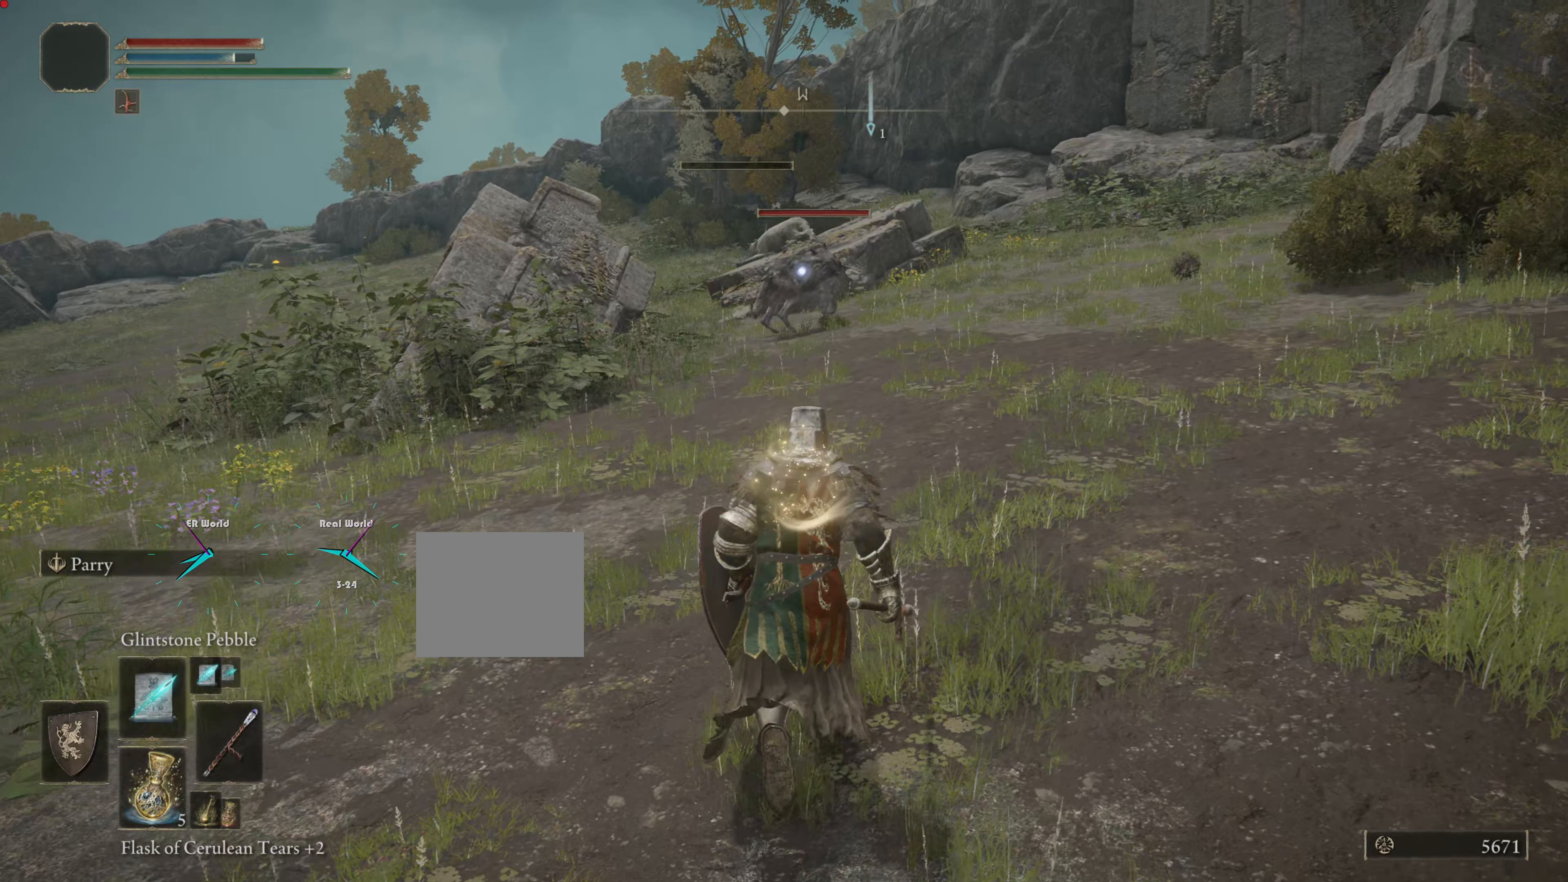
{"buttons": [], "left_stick": "up", "right_stick": "center", "events": [[100, "R1", "down"], [234, "R1", "up"]]}
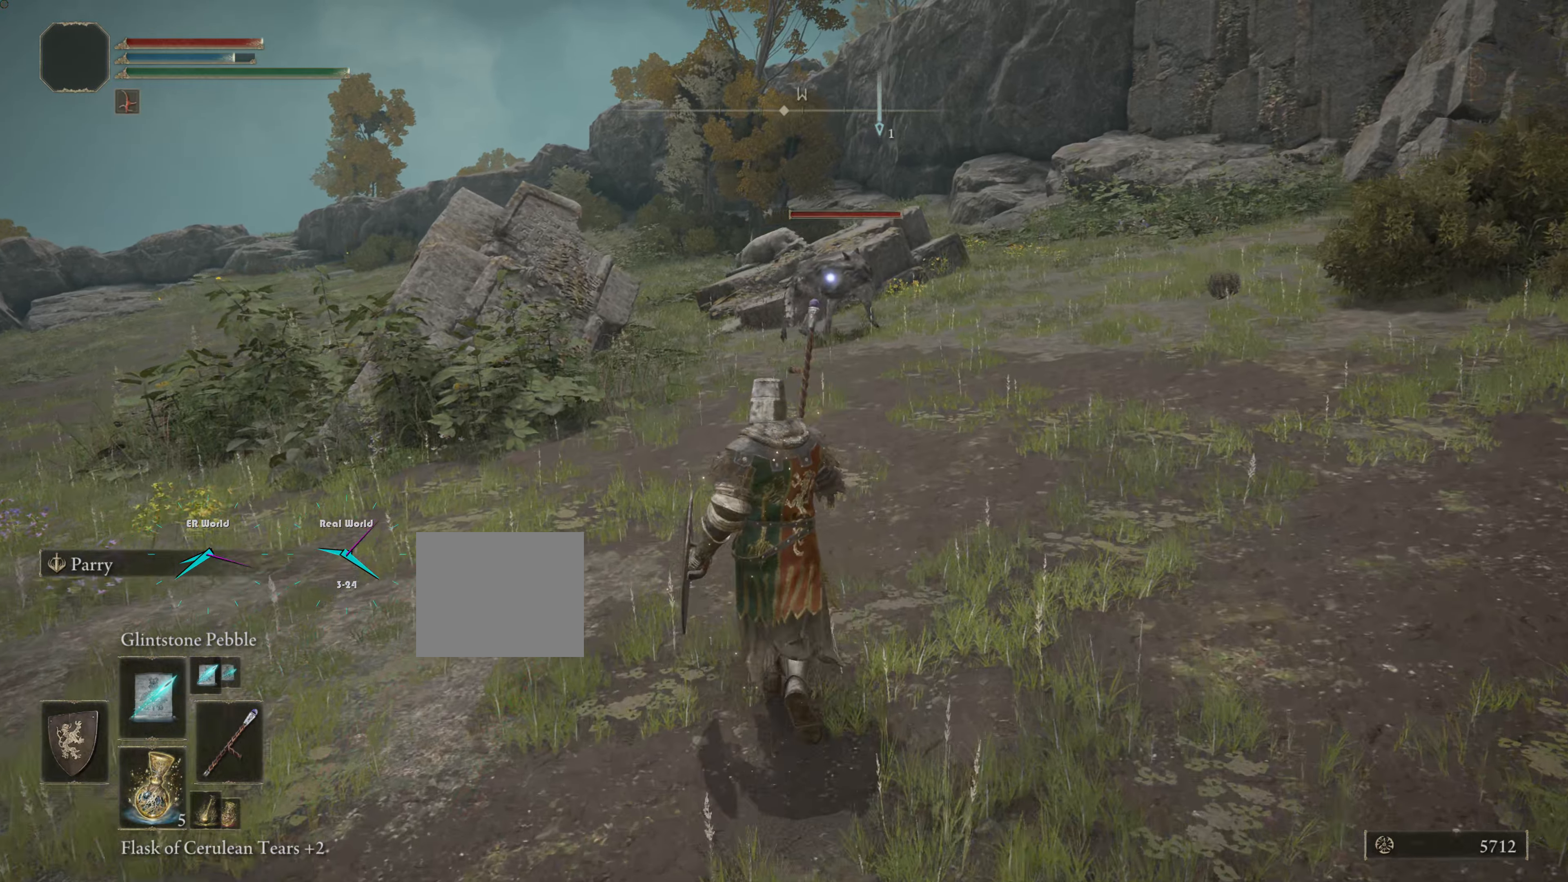
{"buttons": [], "left_stick": "up", "right_stick": "center", "events": []}
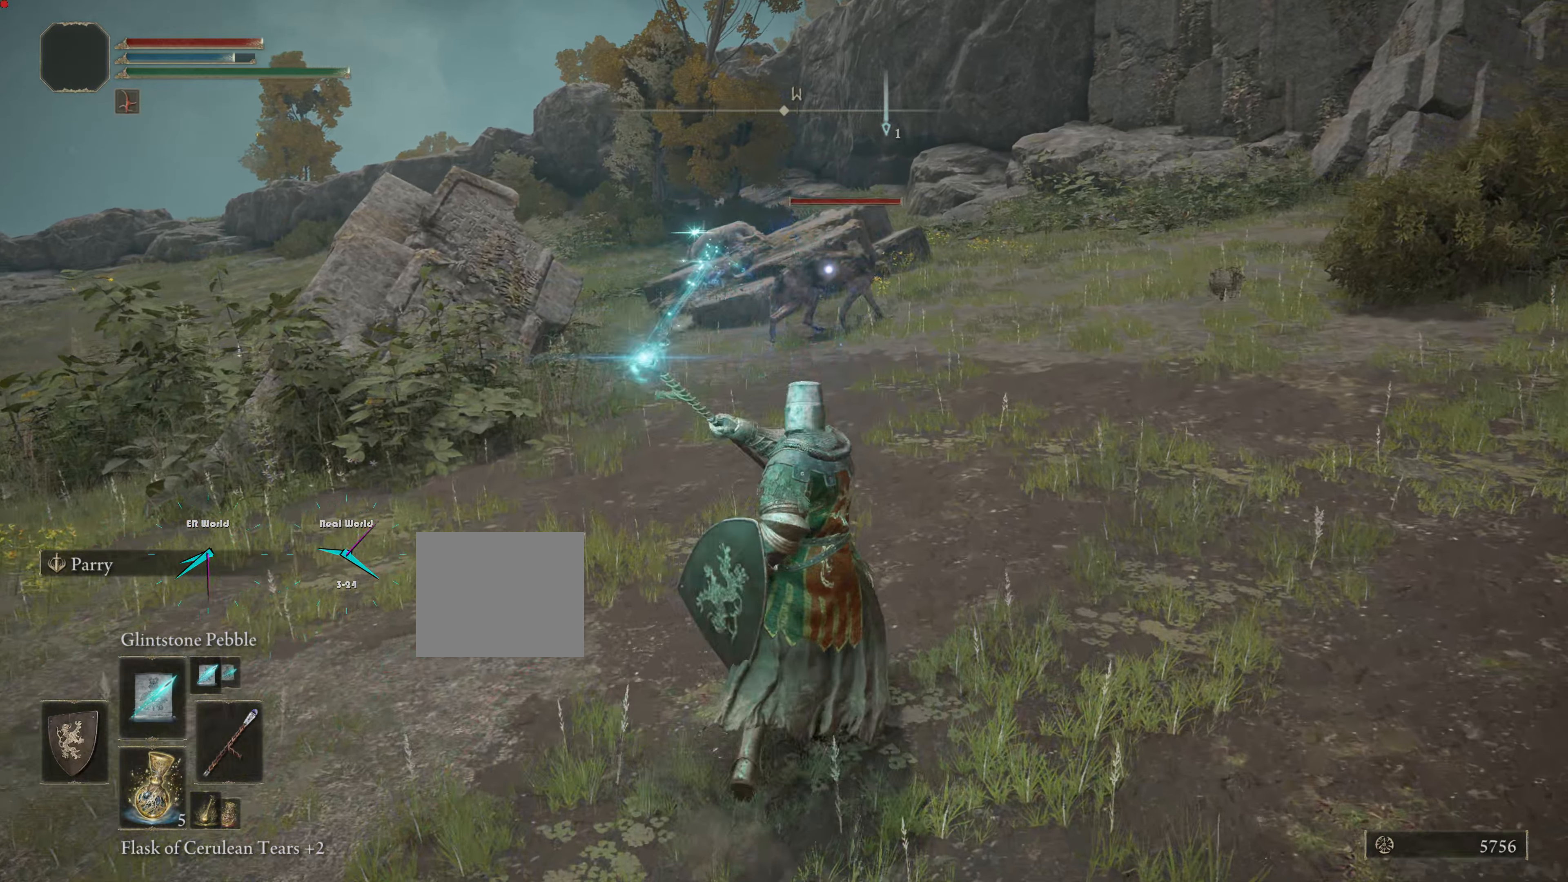
{"buttons": [], "left_stick": "center", "right_stick": "center", "events": [[234, "left_stick", "center"]]}
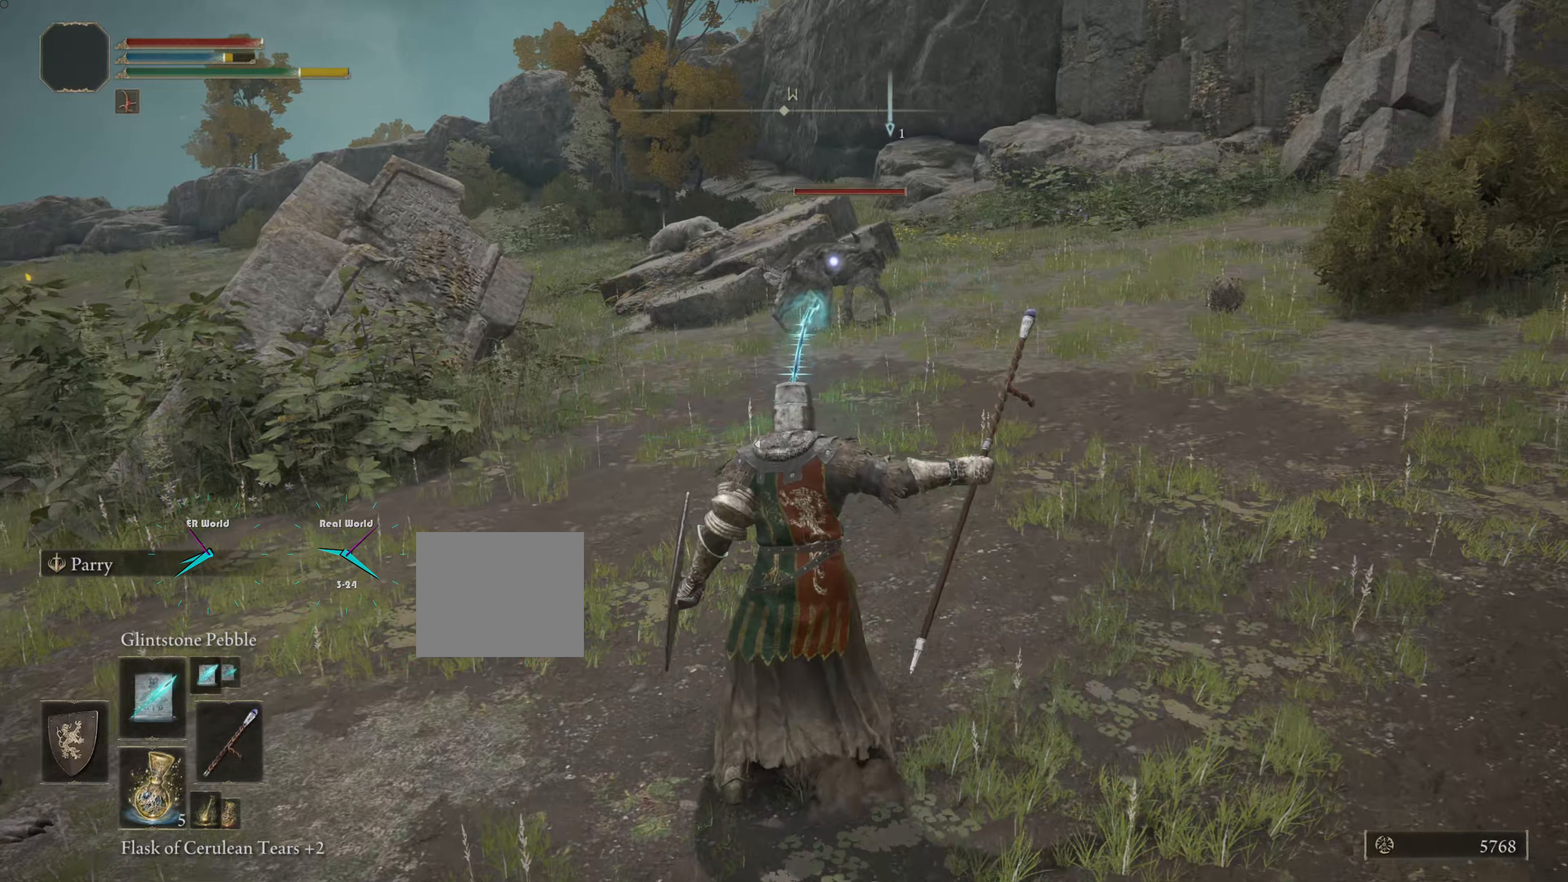
{"buttons": [], "left_stick": "down-right", "right_stick": "center", "events": [[183, "left_stick", "down-right"]]}
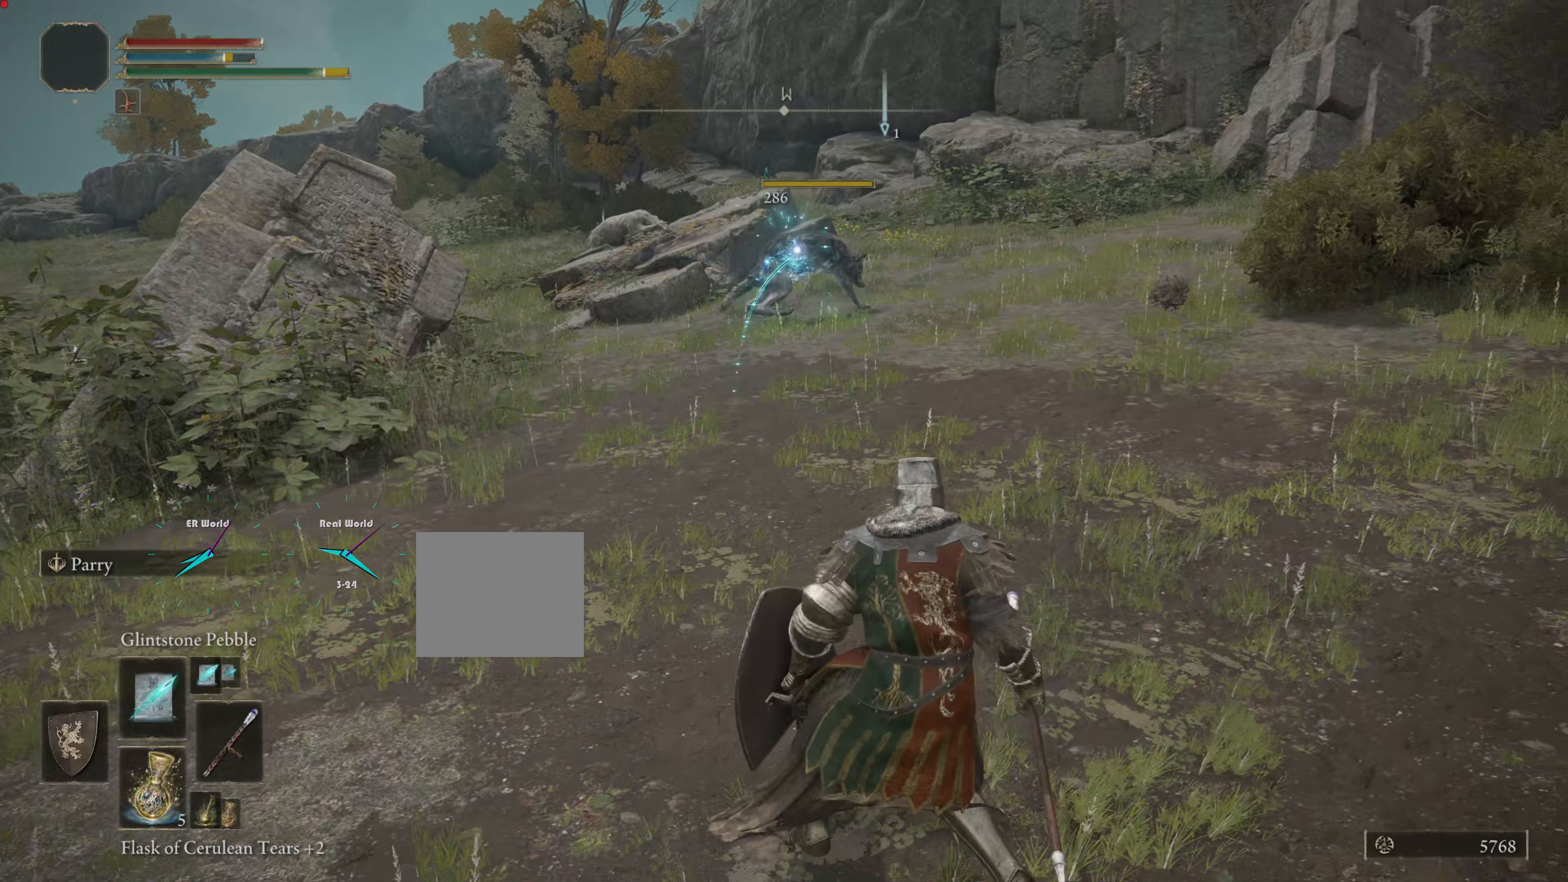
{"buttons": ["L1"], "left_stick": "down-right", "right_stick": "center", "events": [[84, "L1", "down"], [351, "L2", "down"], [401, "L2", "up"]]}
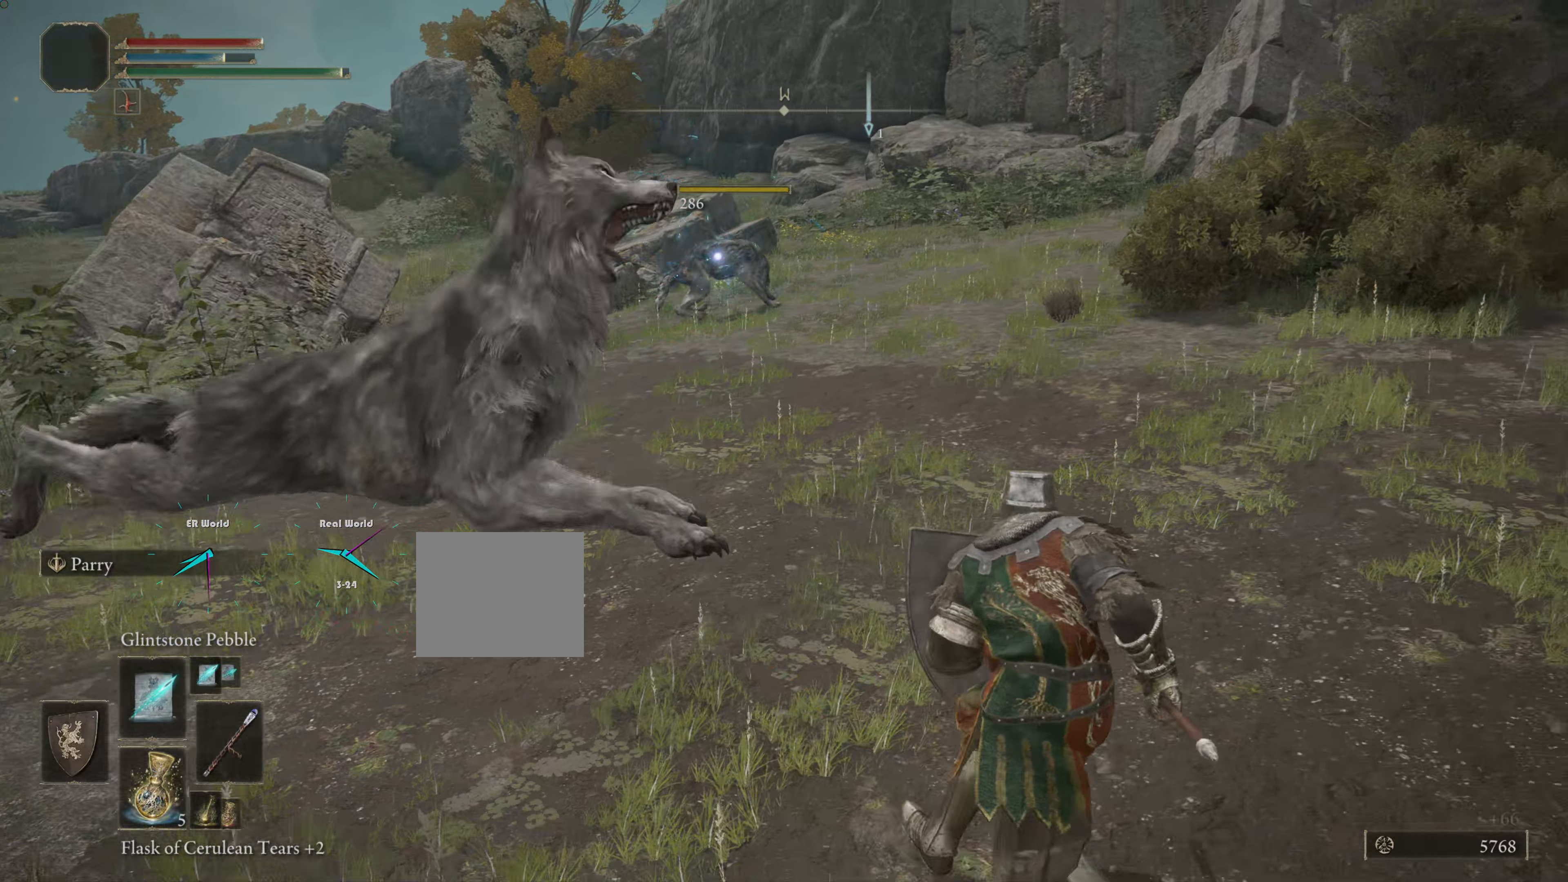
{"buttons": ["L1"], "left_stick": "down-right", "right_stick": "center", "events": []}
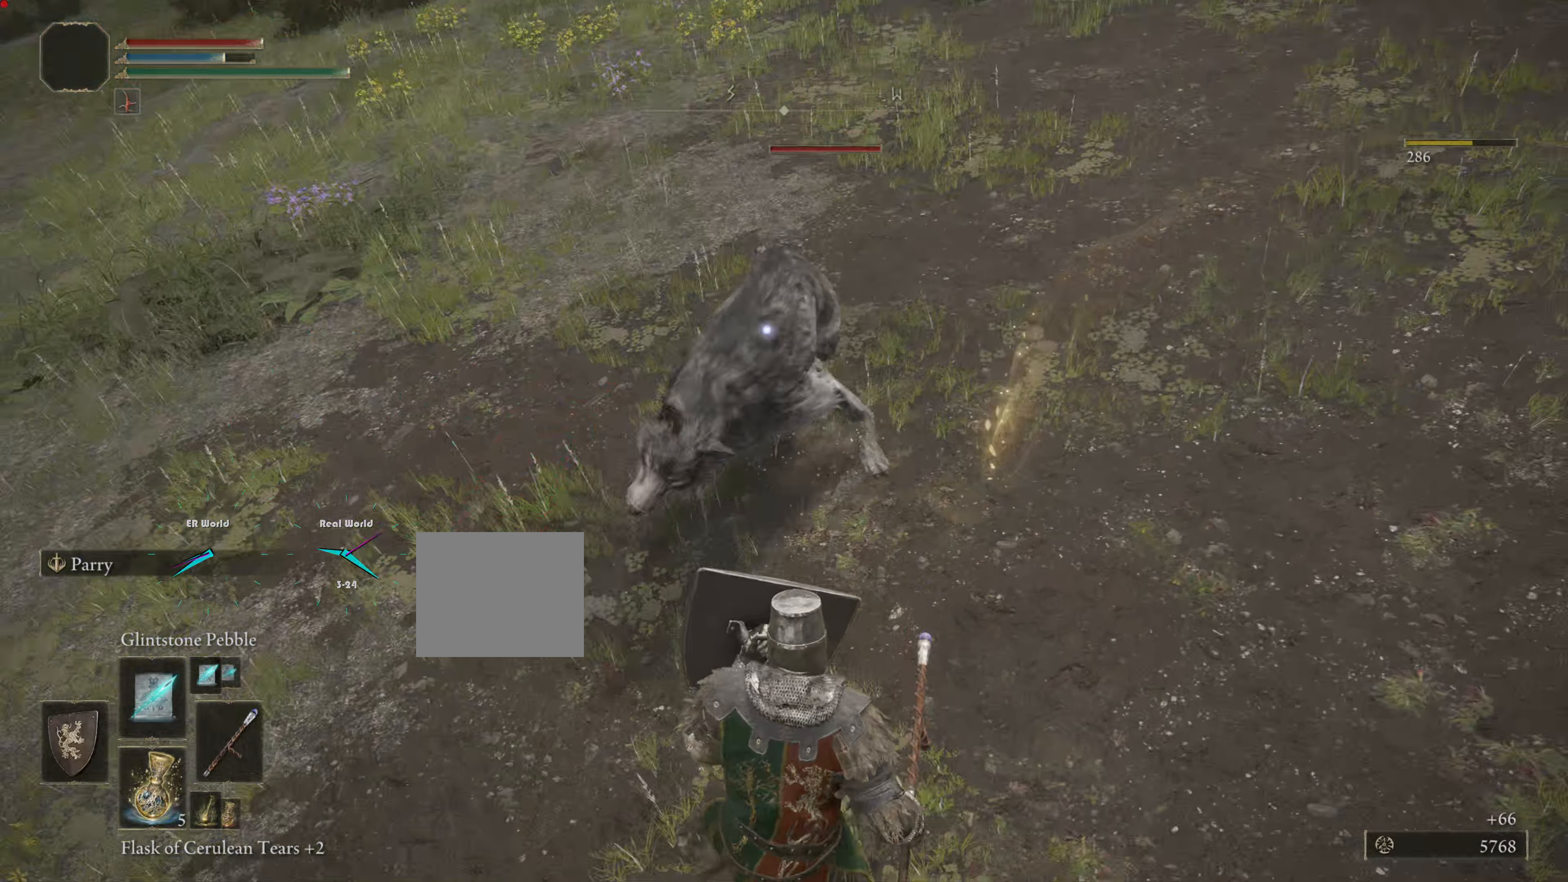
{"buttons": ["L1"], "left_stick": "down-left", "right_stick": "center", "events": [[101, "left_stick", "down"], [234, "left_stick", "down-left"]]}
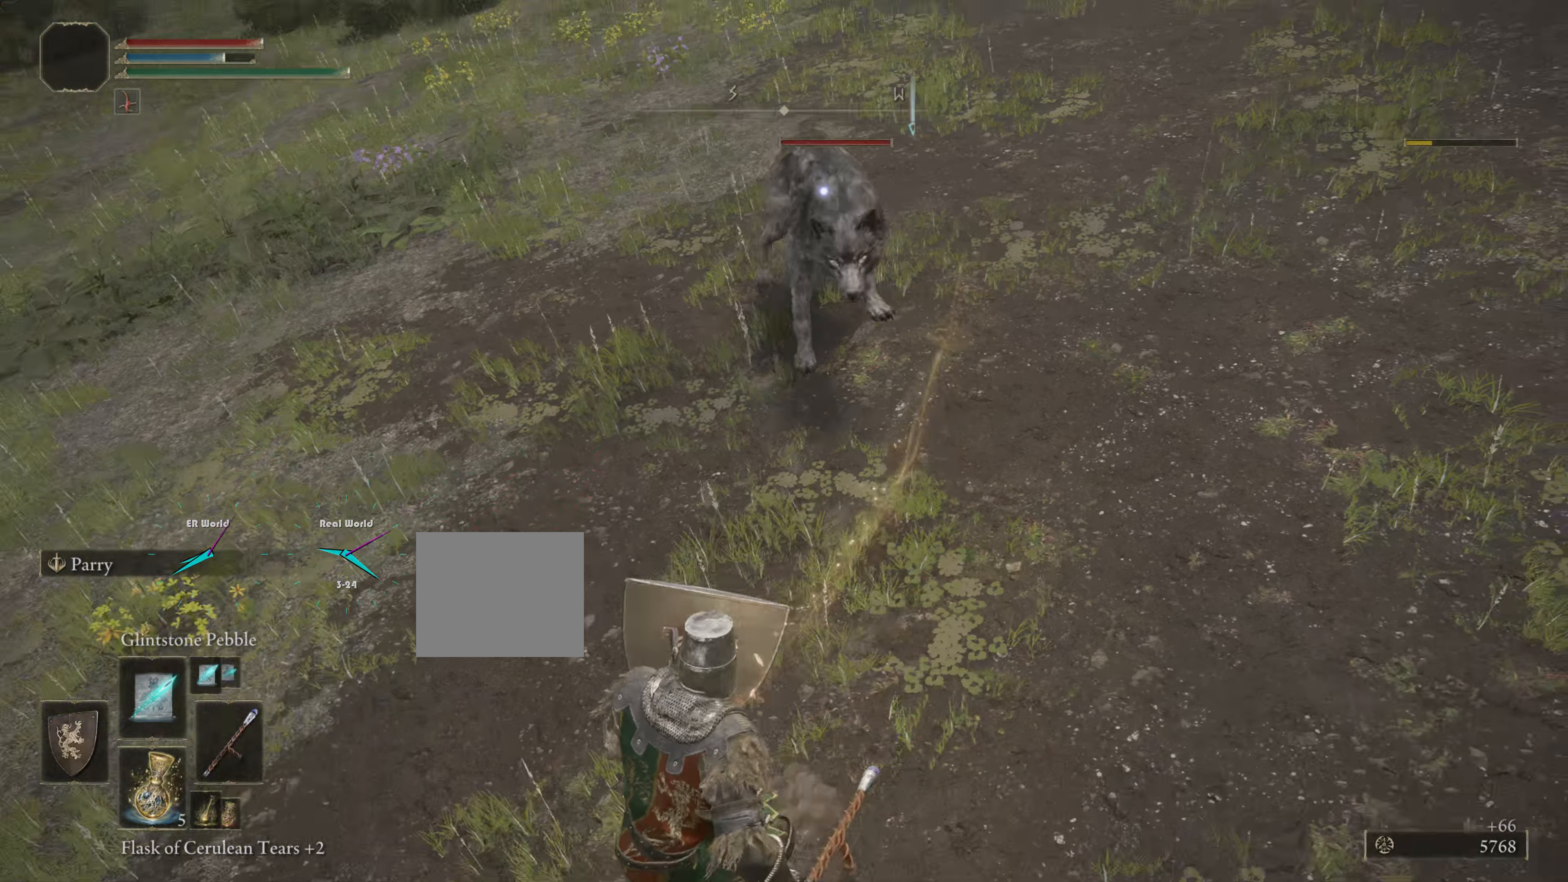
{"buttons": ["L1"], "left_stick": "down-left", "right_stick": "center", "events": [[17, "R1", "down"], [133, "left_stick", "left"], [150, "R1", "up"], [250, "L2", "down"], [350, "L2", "up"], [450, "left_stick", "down-left"]]}
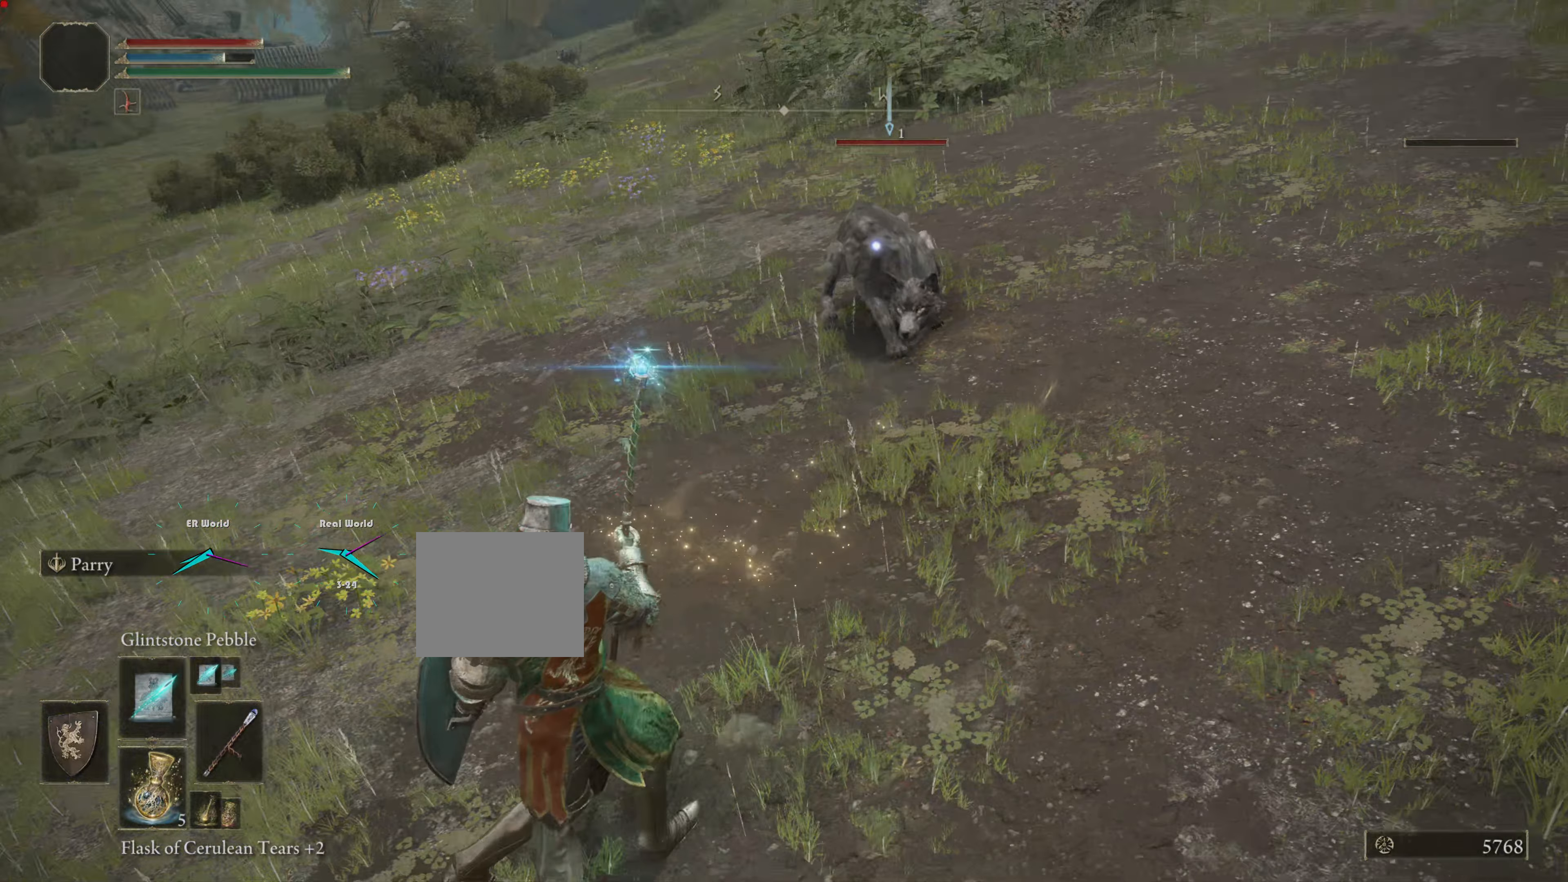
{"buttons": ["L1"], "left_stick": "down-left", "right_stick": "center", "events": [[117, "CROSS", "down"], [201, "CROSS", "up"]]}
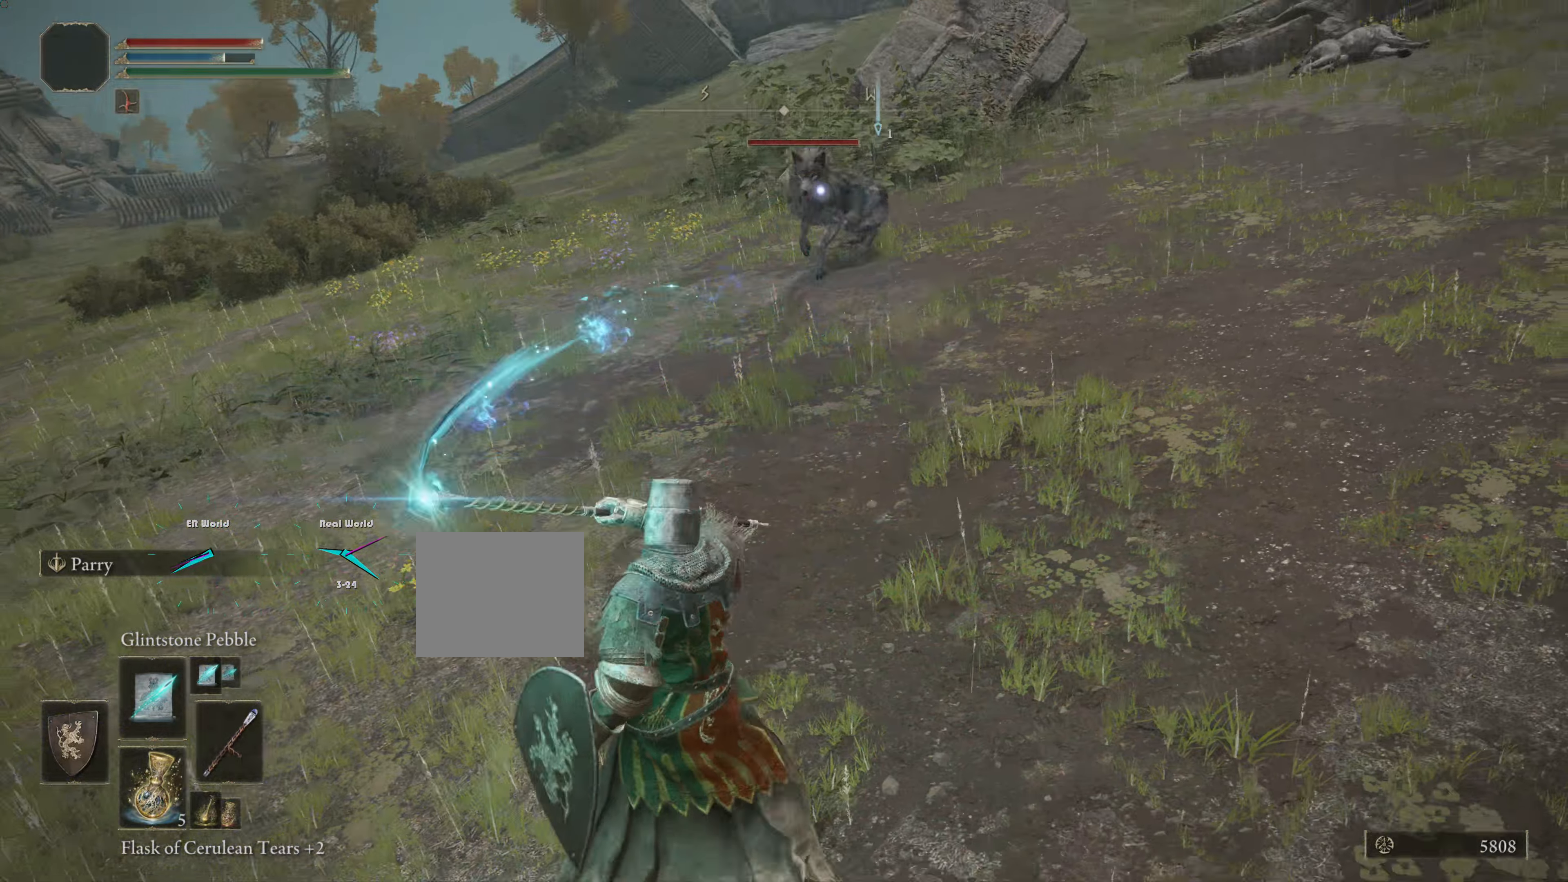
{"buttons": ["L1", "L2"], "left_stick": "up-left", "right_stick": "center", "events": [[267, "left_stick", "up-left"], [334, "L2", "down"]]}
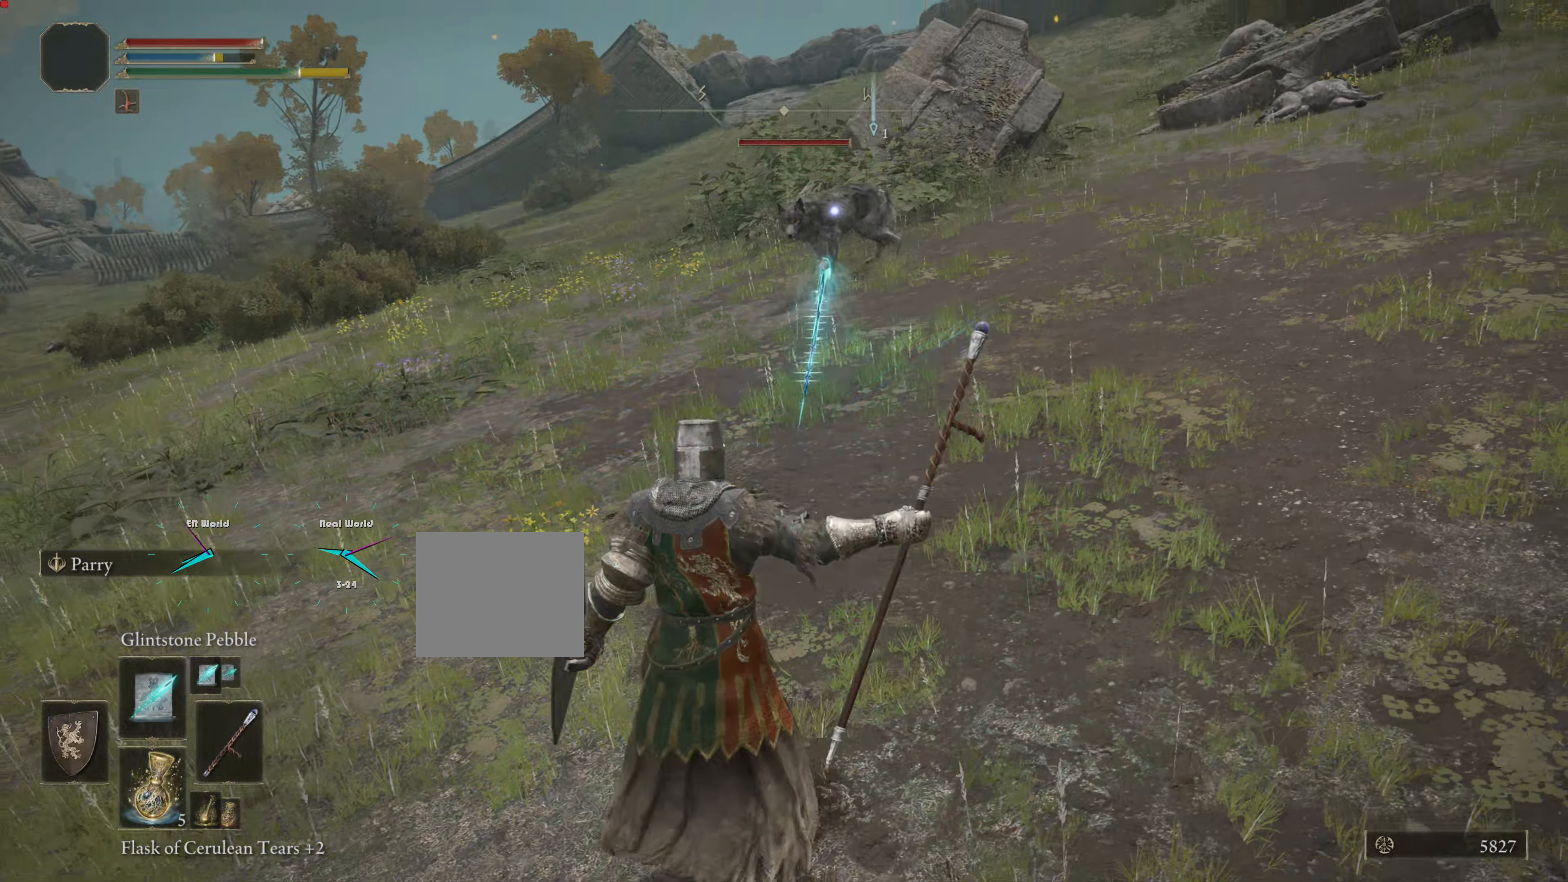
{"buttons": ["L1", "L2"], "left_stick": "up", "right_stick": "center", "events": [[50, "L2", "up"], [284, "left_stick", "up"], [468, "L2", "down"]]}
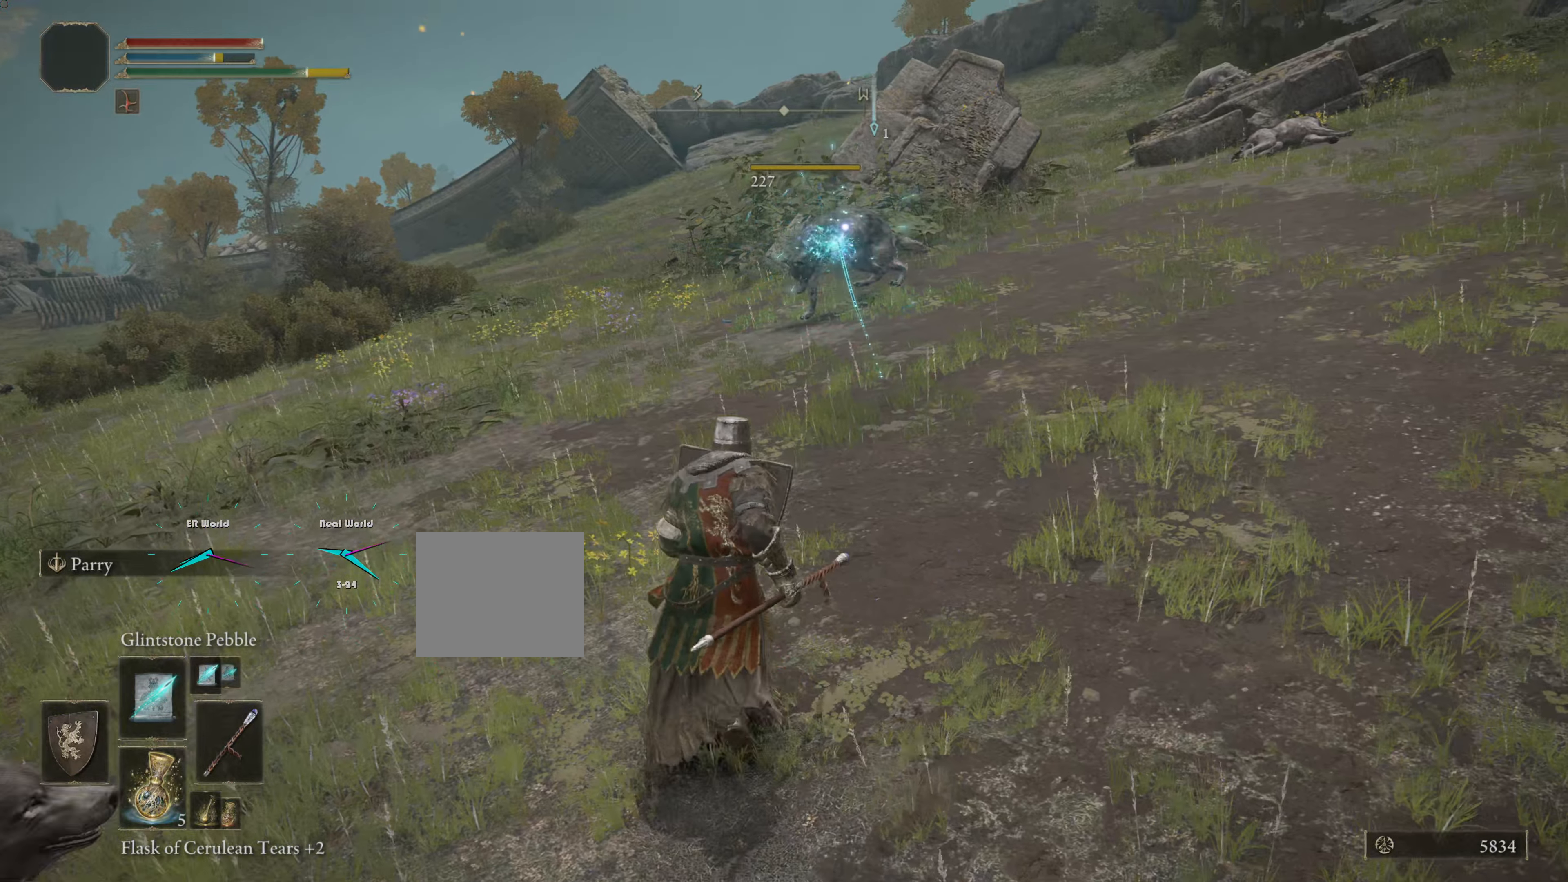
{"buttons": [], "left_stick": "up", "right_stick": "center"}
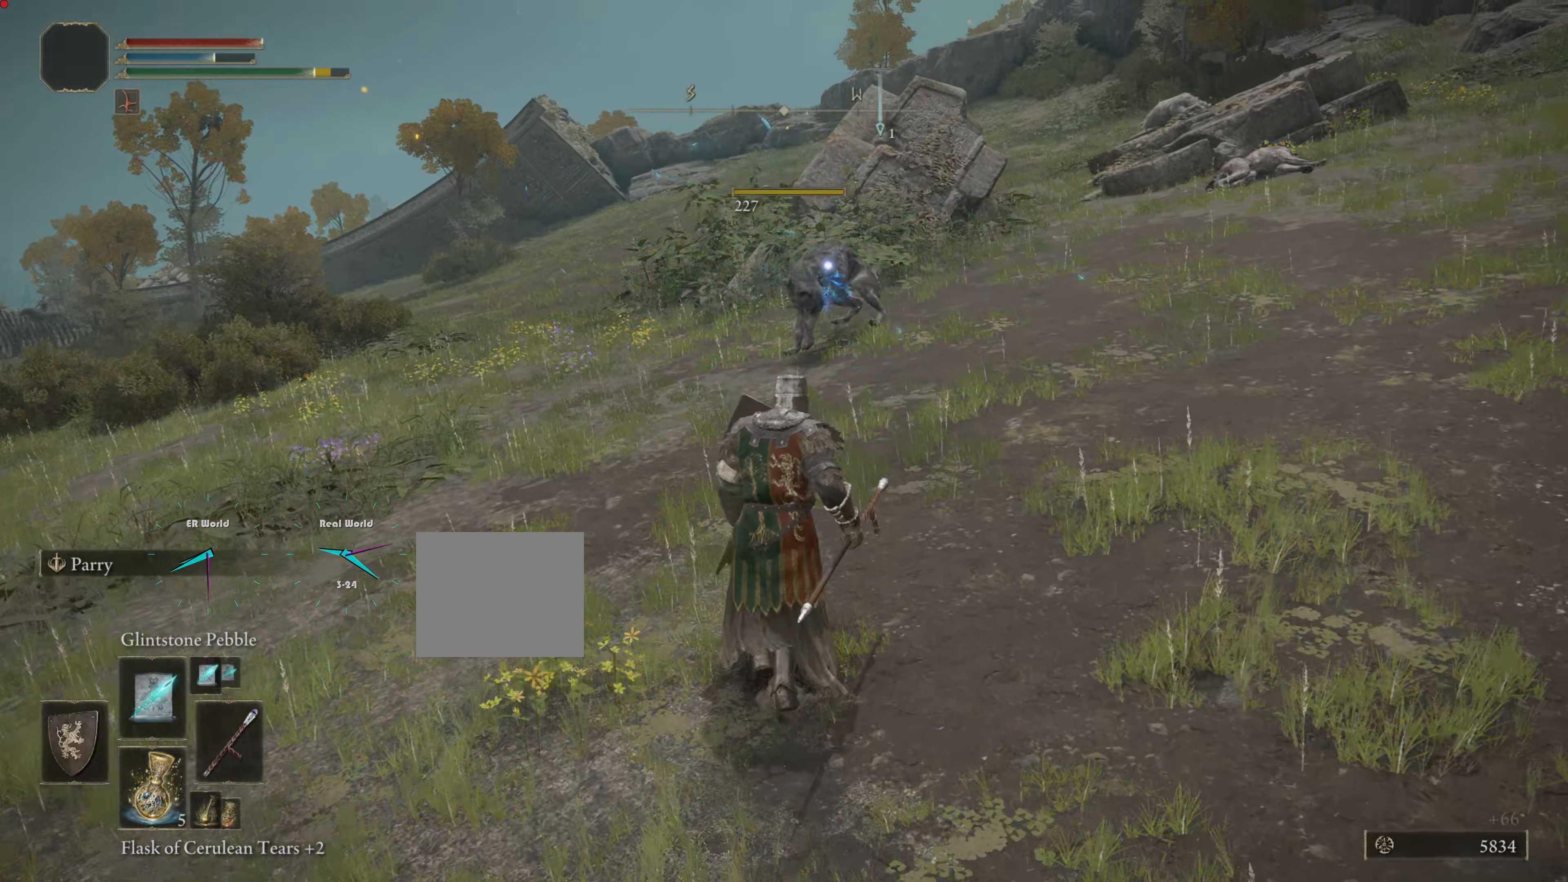
{"buttons": [], "left_stick": "center", "right_stick": "right", "events": [[217, "left_stick", "center"], [334, "right_stick", "right"]]}
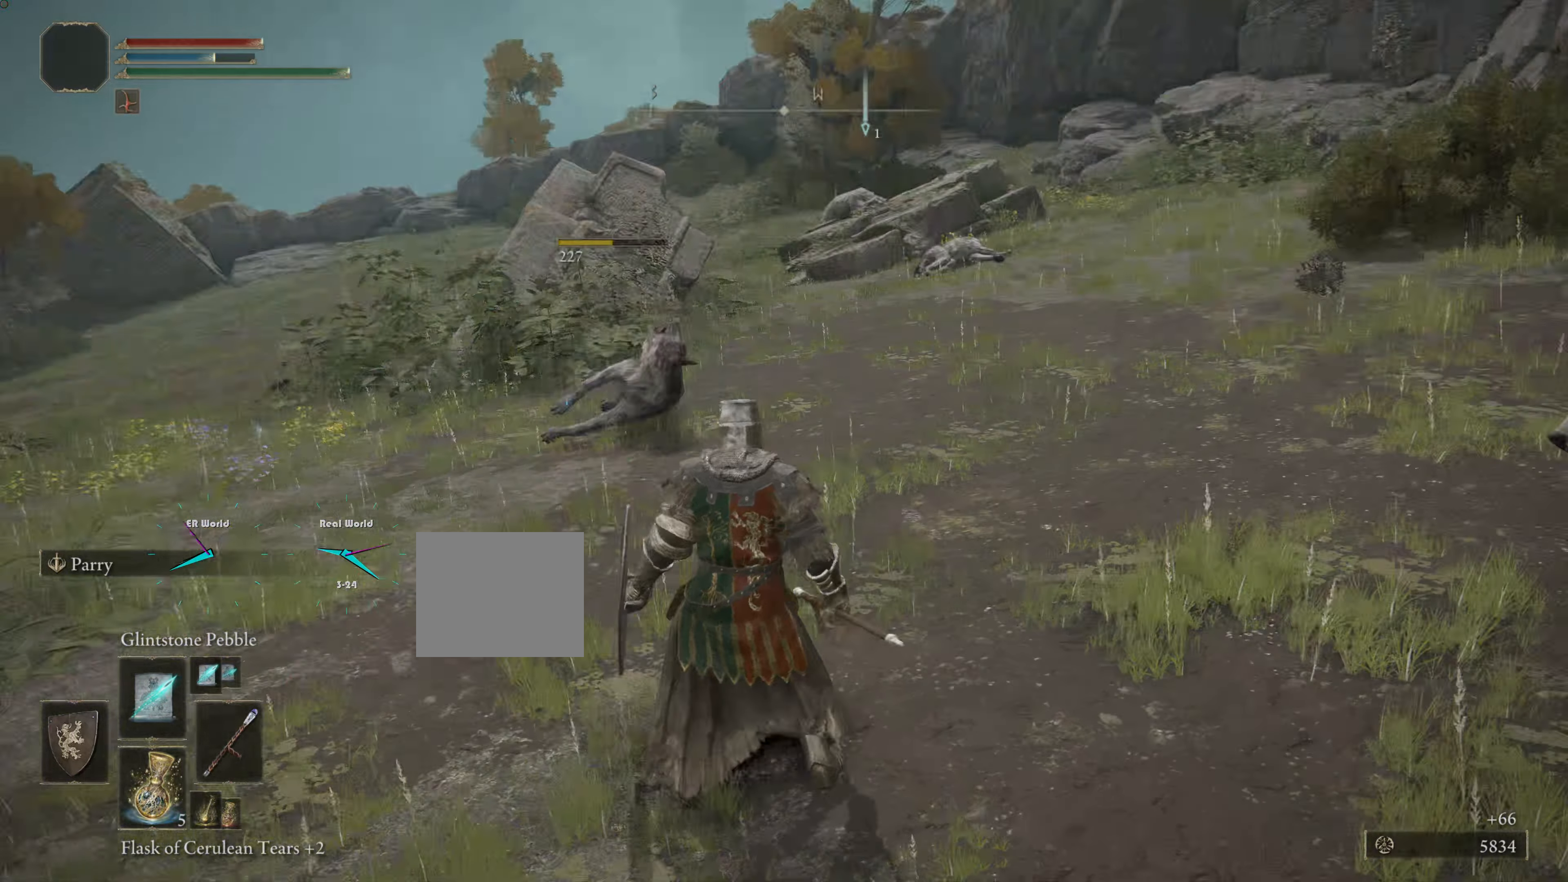
{"buttons": ["L1"], "left_stick": "up-left", "right_stick": "center", "events": [[117, "right_stick", "center"], [150, "left_stick", "up"], [216, "L1", "down"], [466, "left_stick", "up-left"]]}
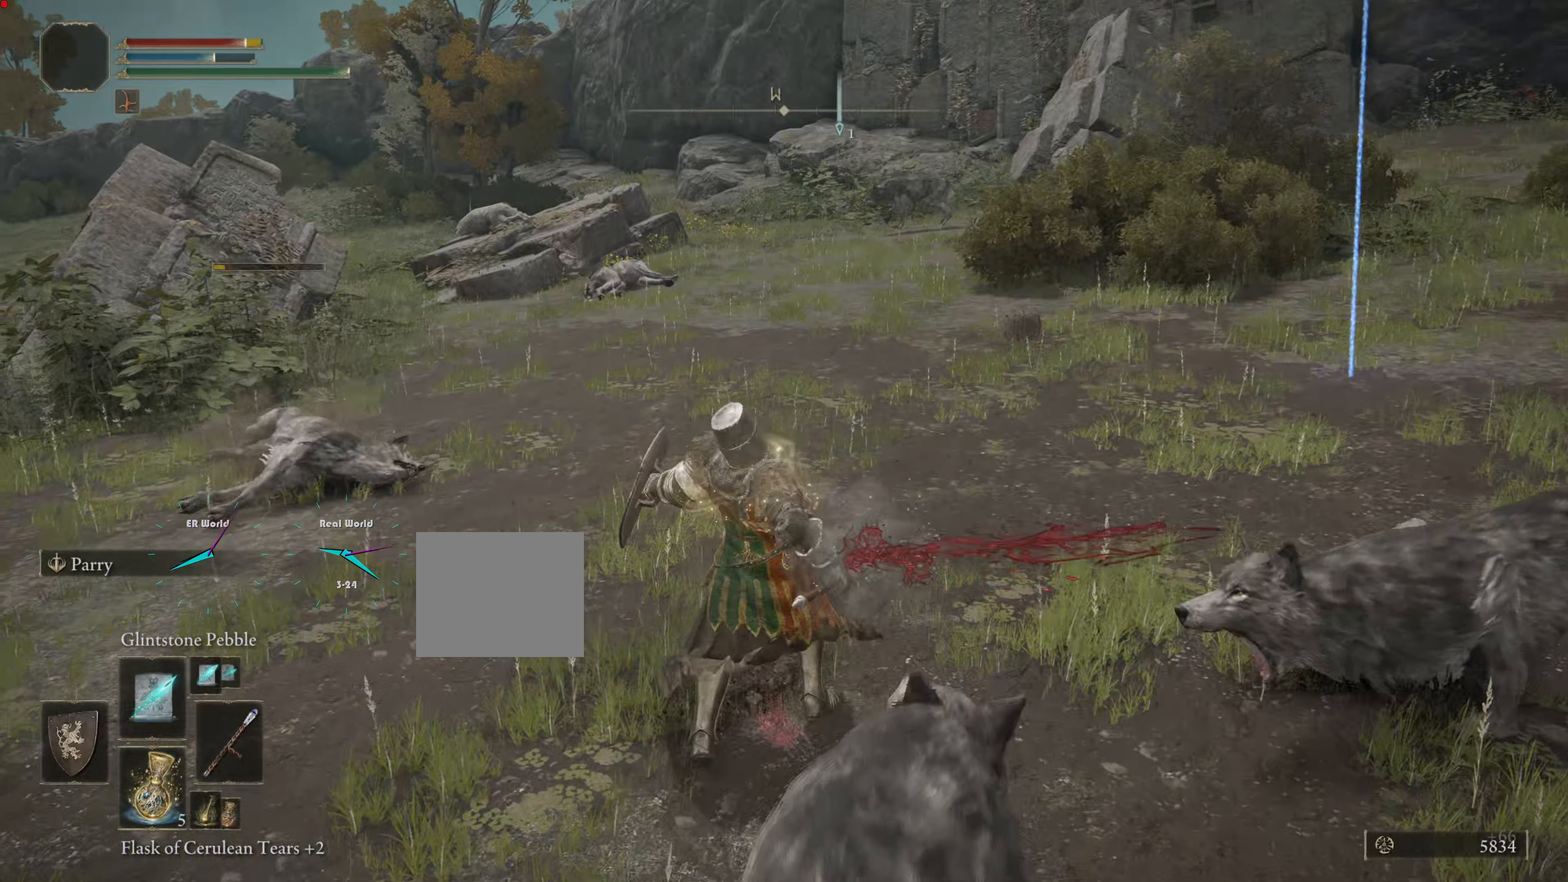
{"buttons": ["L1"], "left_stick": "left", "right_stick": "right"}